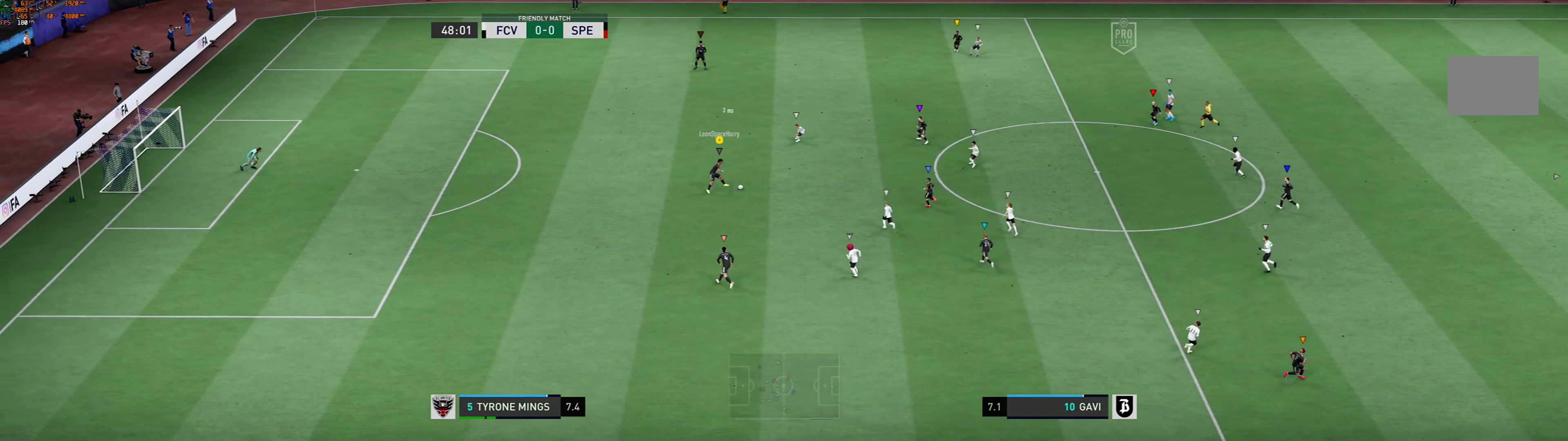
Gameplay with a controller (Xbox layout); each line is a JSON object with the inputs held at the frame after it (dt_ms = milliseconds from this image to that frame). "events" lists button and stick changes between this image and that frame as [ms after this image, input, new state], when the widget could be followed in between. Not read: L3 R3 right_stick.
{"dt_ms": 500, "buttons": [], "left_stick": "center", "events": [[300, "left_stick", "center"]]}
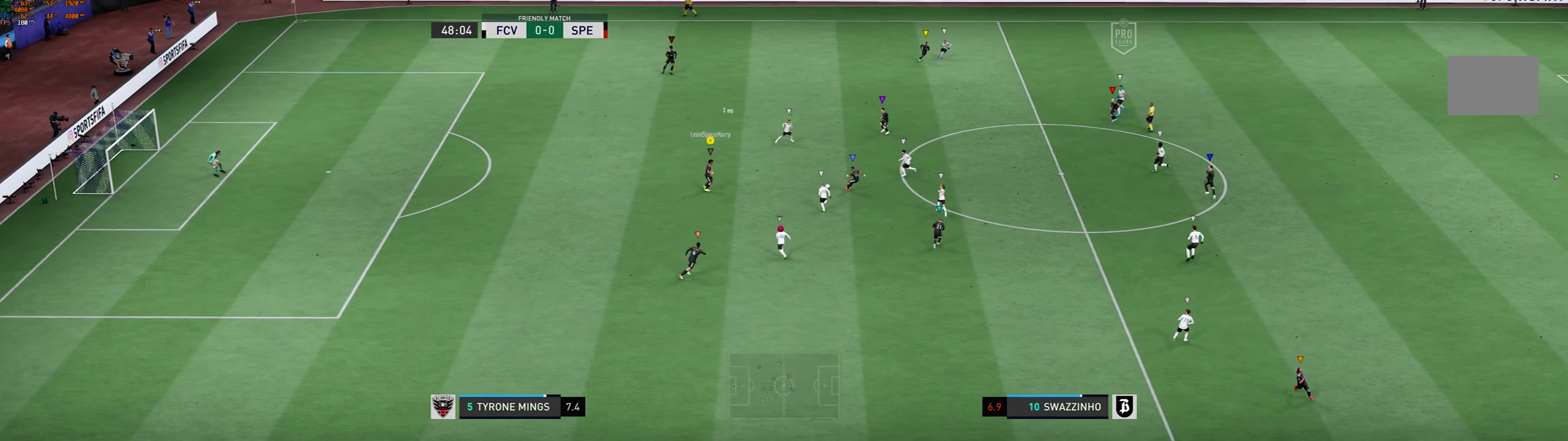
{"dt_ms": 500, "buttons": [], "left_stick": "up-left", "events": [[133, "left_stick", "up-left"]]}
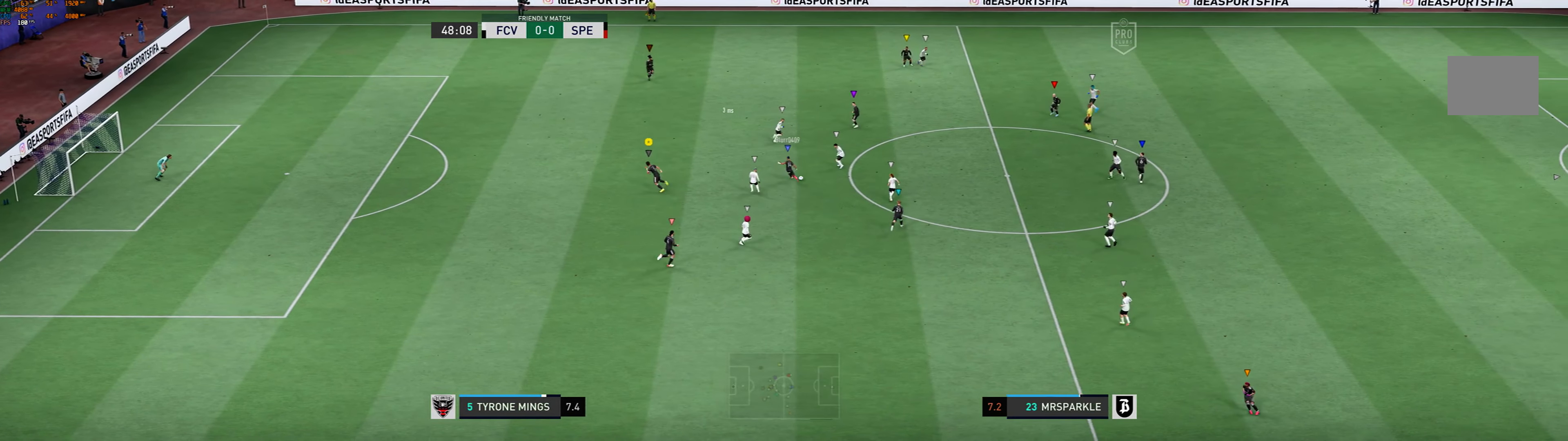
{"dt_ms": 500, "buttons": [], "left_stick": "up", "events": [[366, "left_stick", "up"]]}
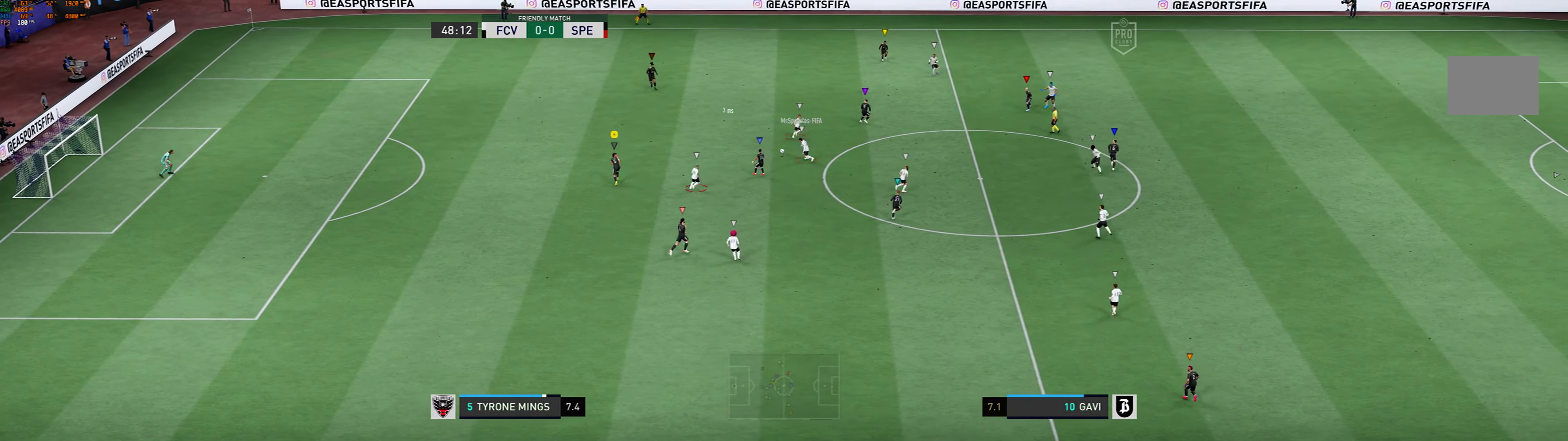
{"dt_ms": 500, "buttons": [], "left_stick": "up", "events": []}
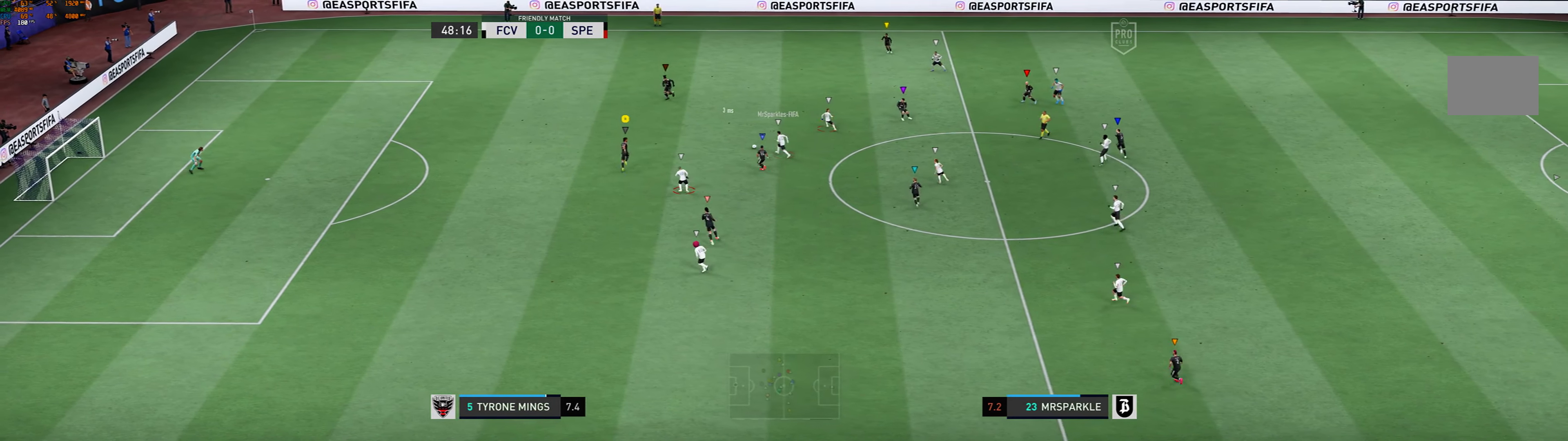
{"dt_ms": 500, "buttons": [], "left_stick": "down-left", "events": [[100, "left_stick", "up-left"], [333, "left_stick", "down-left"]]}
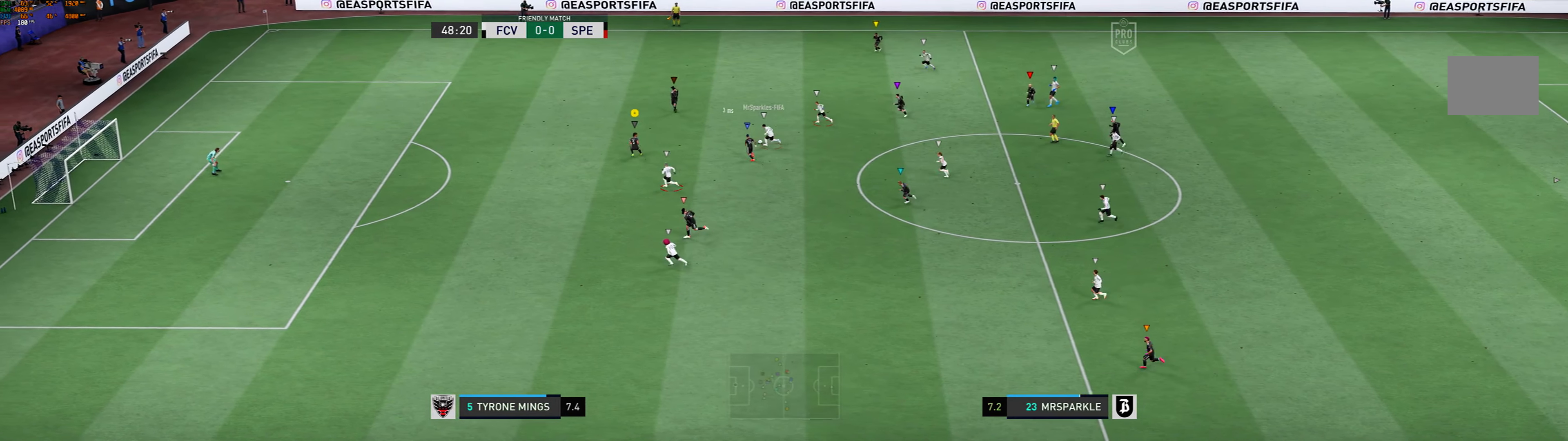
{"dt_ms": 500, "buttons": [], "left_stick": "down-left", "events": []}
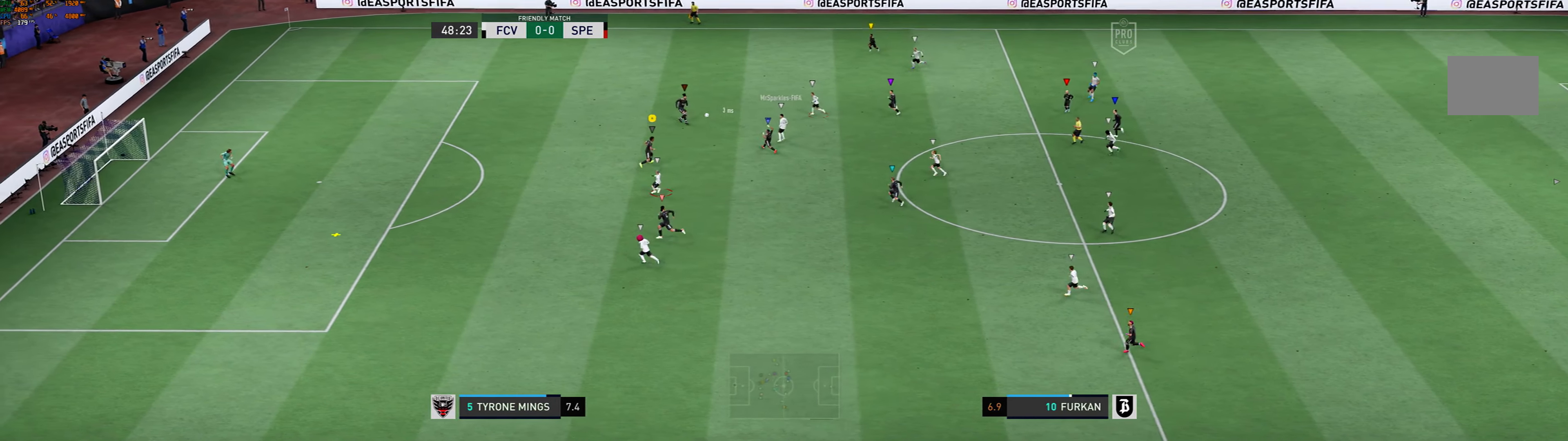
{"dt_ms": 500, "buttons": [], "left_stick": "left", "events": [[133, "left_stick", "left"]]}
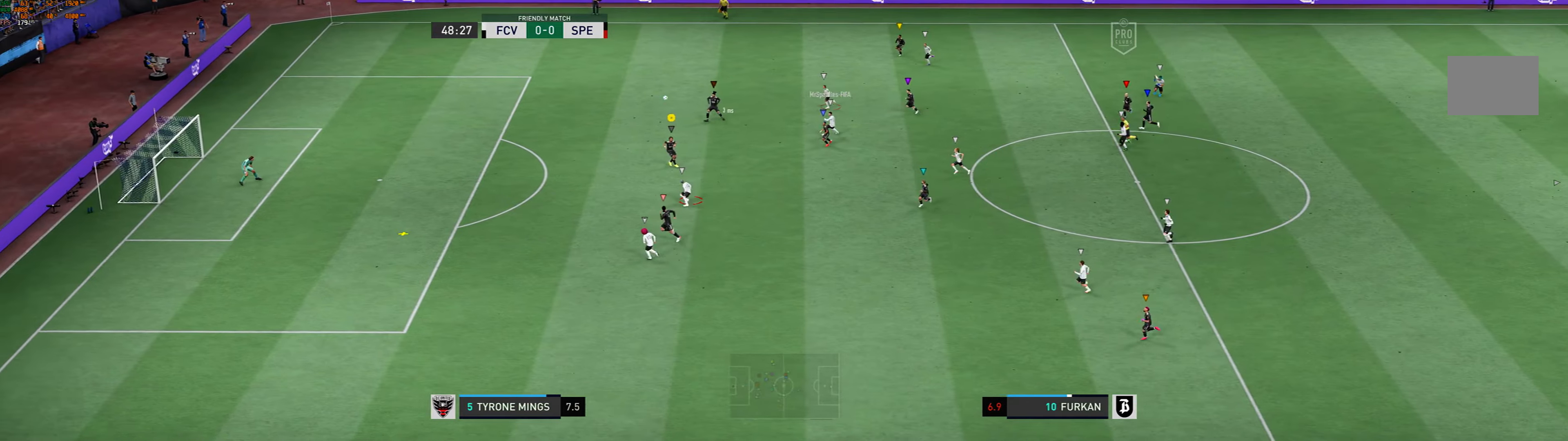
{"dt_ms": 500, "buttons": [], "left_stick": "left", "events": []}
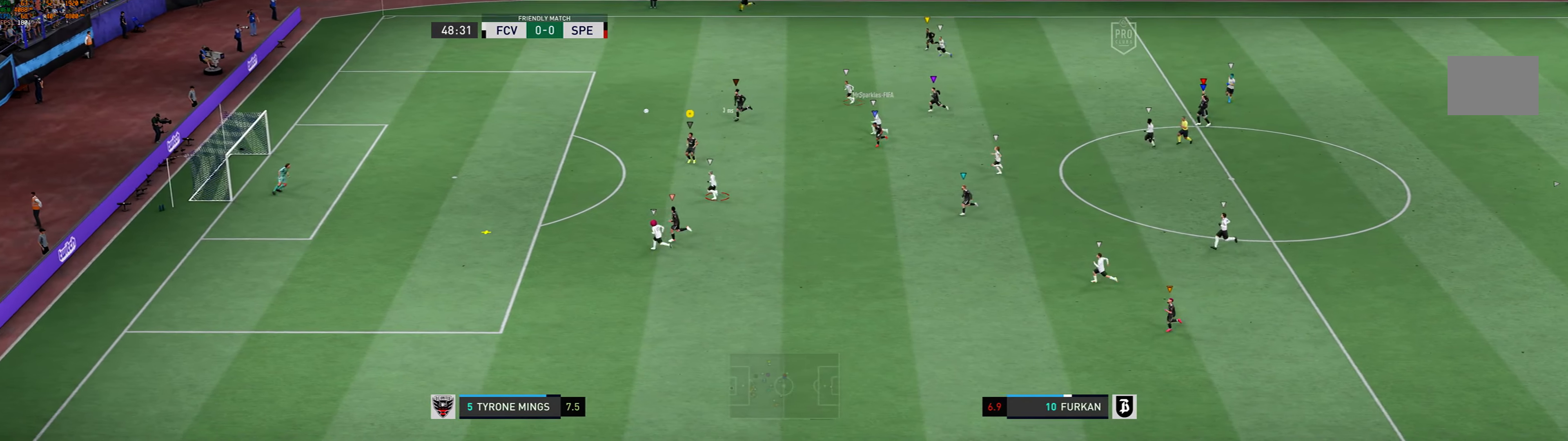
{"dt_ms": 500, "buttons": [], "left_stick": "left", "events": []}
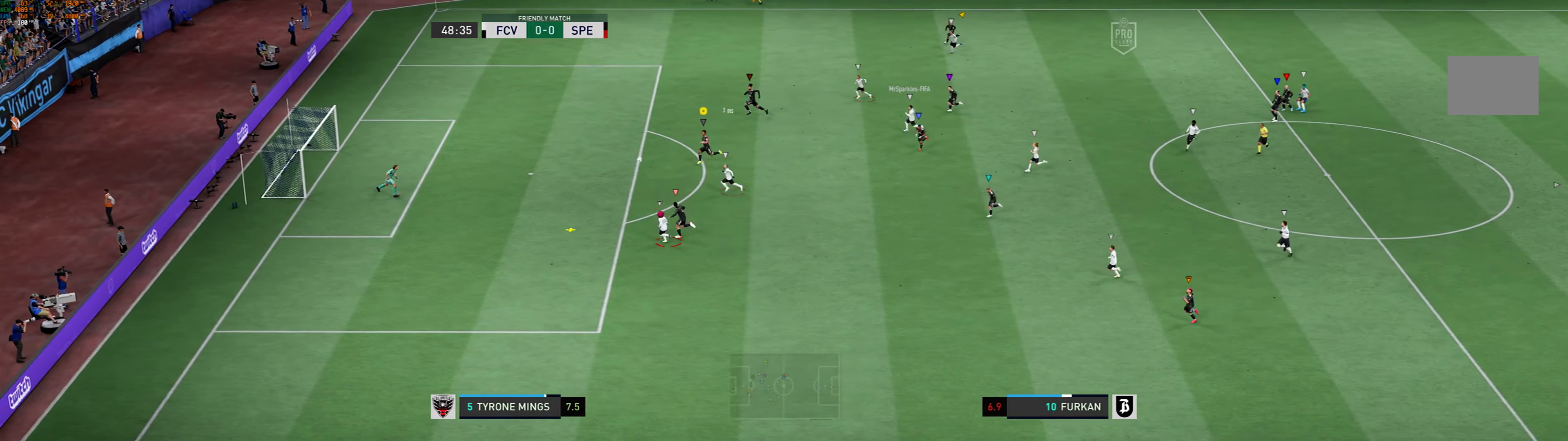
{"dt_ms": 500, "buttons": [], "left_stick": "left", "events": []}
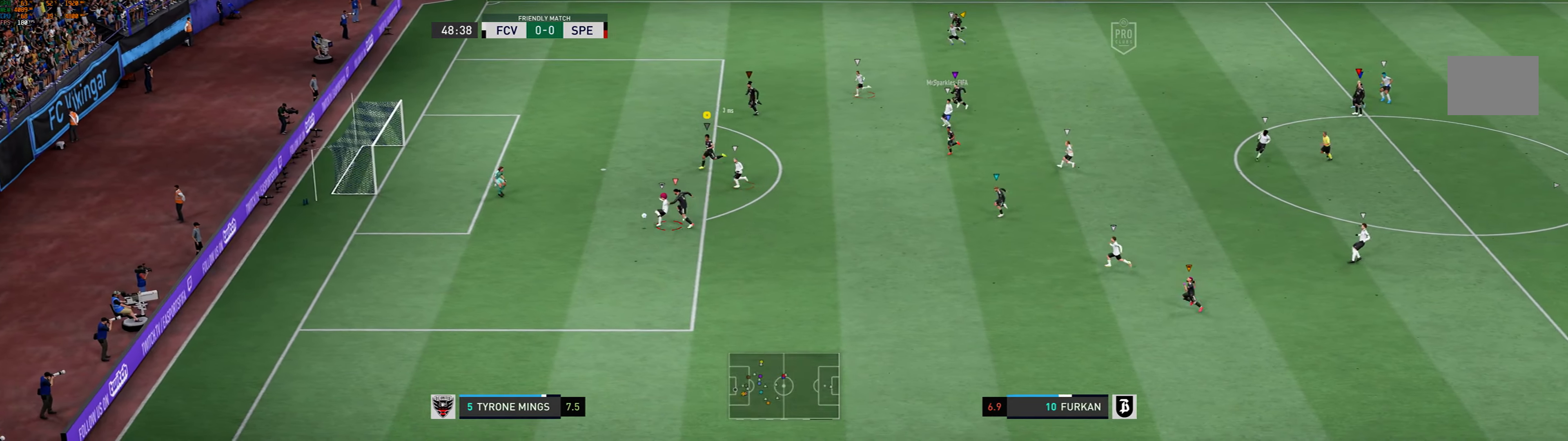
{"dt_ms": 500, "buttons": [], "left_stick": "left", "events": []}
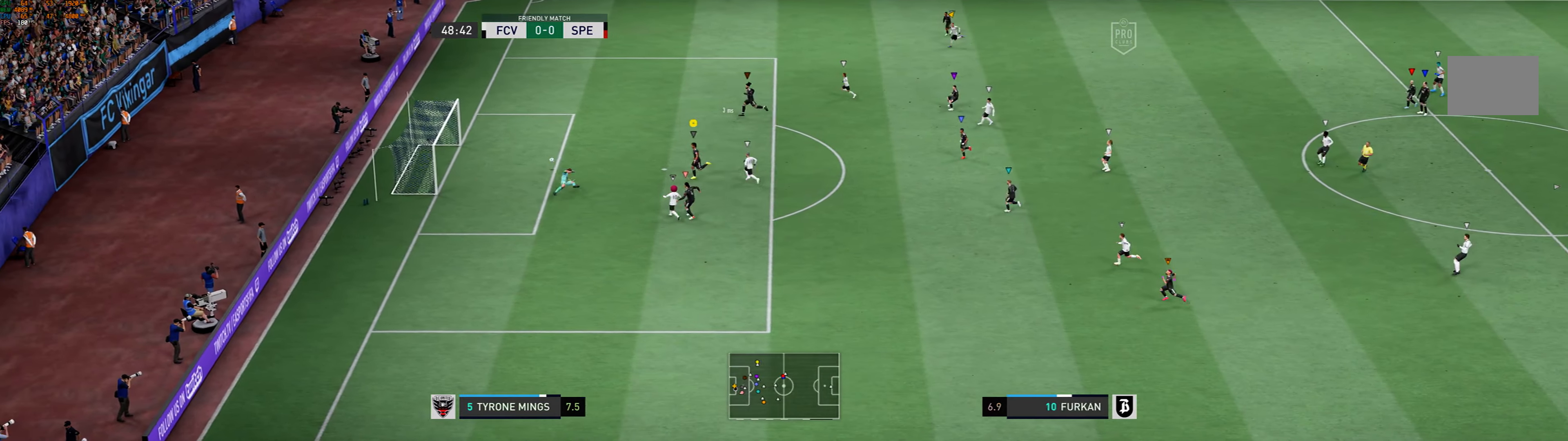
{"dt_ms": 500, "buttons": [], "left_stick": "center", "events": [[34, "left_stick", "center"]]}
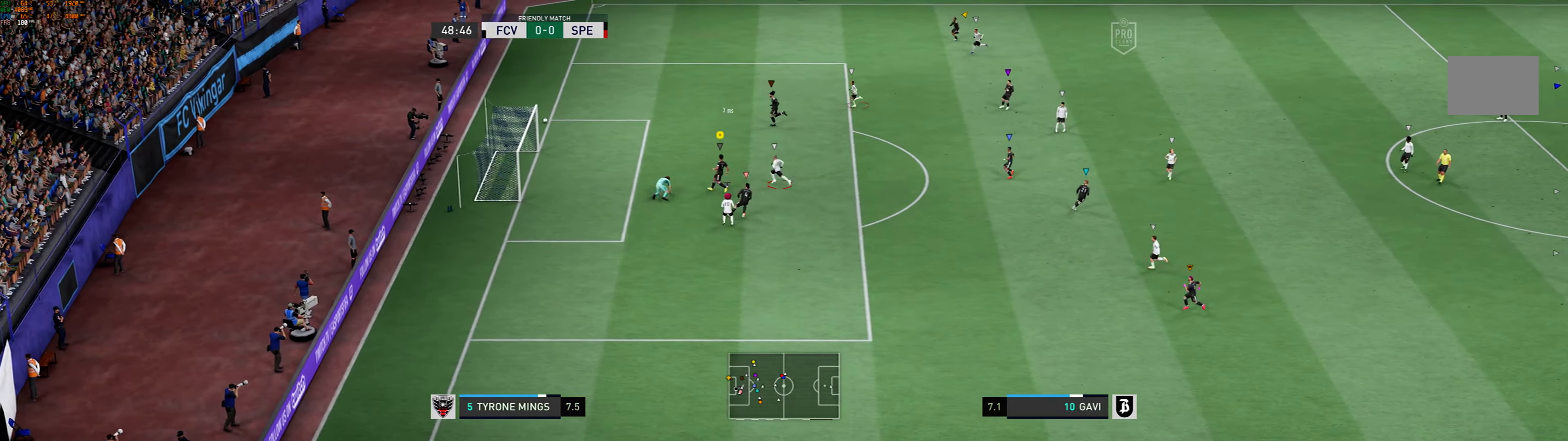
{"dt_ms": 500, "buttons": [], "left_stick": "up", "events": [[500, "left_stick", "up"]]}
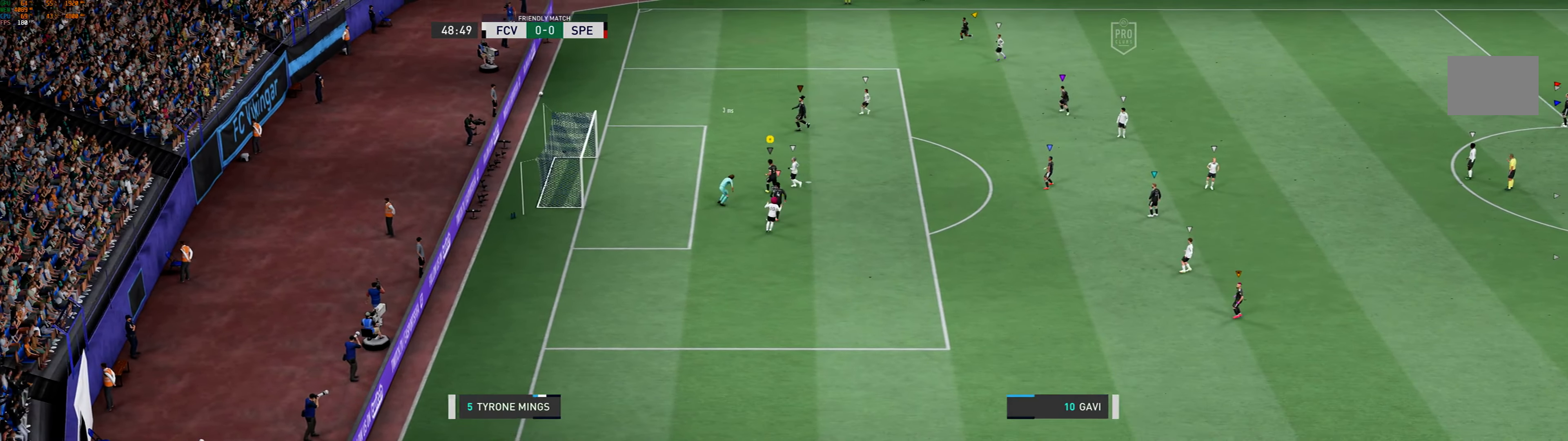
{"dt_ms": 500, "buttons": [], "left_stick": "up", "events": [[167, "left_stick", "center"], [434, "left_stick", "up"]]}
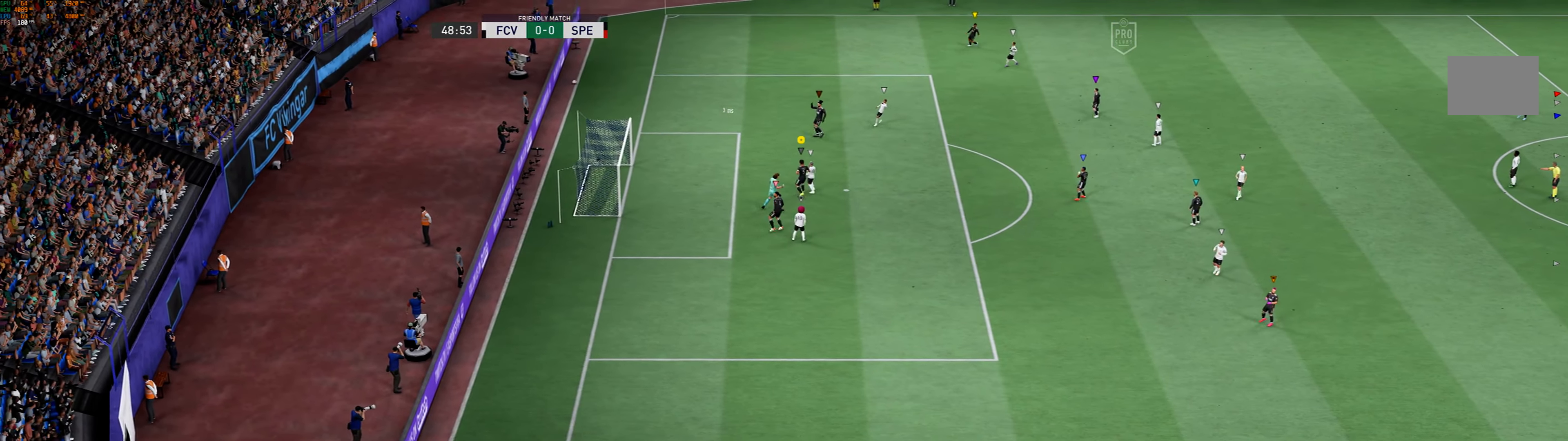
{"dt_ms": 500, "buttons": [], "left_stick": "up", "events": []}
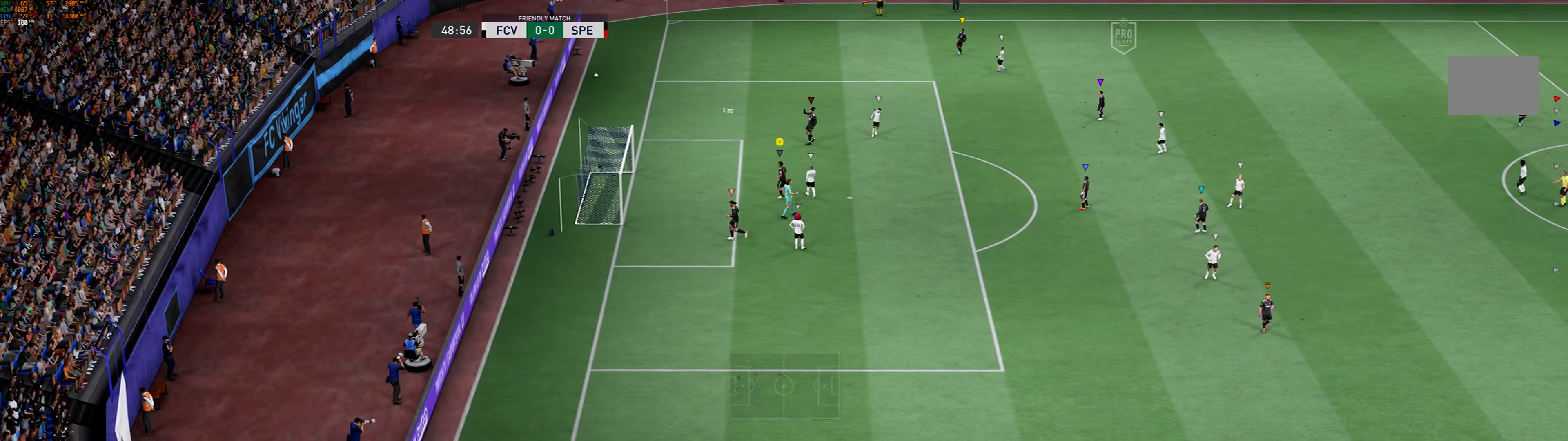
{"dt_ms": 500, "buttons": [], "left_stick": "center", "events": [[434, "left_stick", "center"]]}
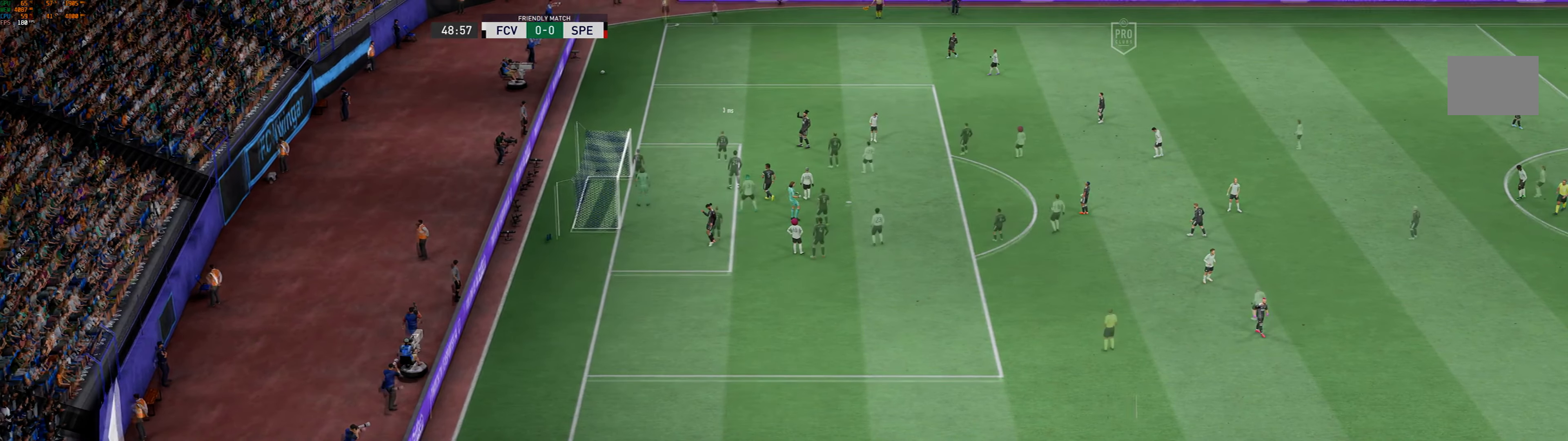
{"dt_ms": 500, "buttons": [], "left_stick": "center", "events": []}
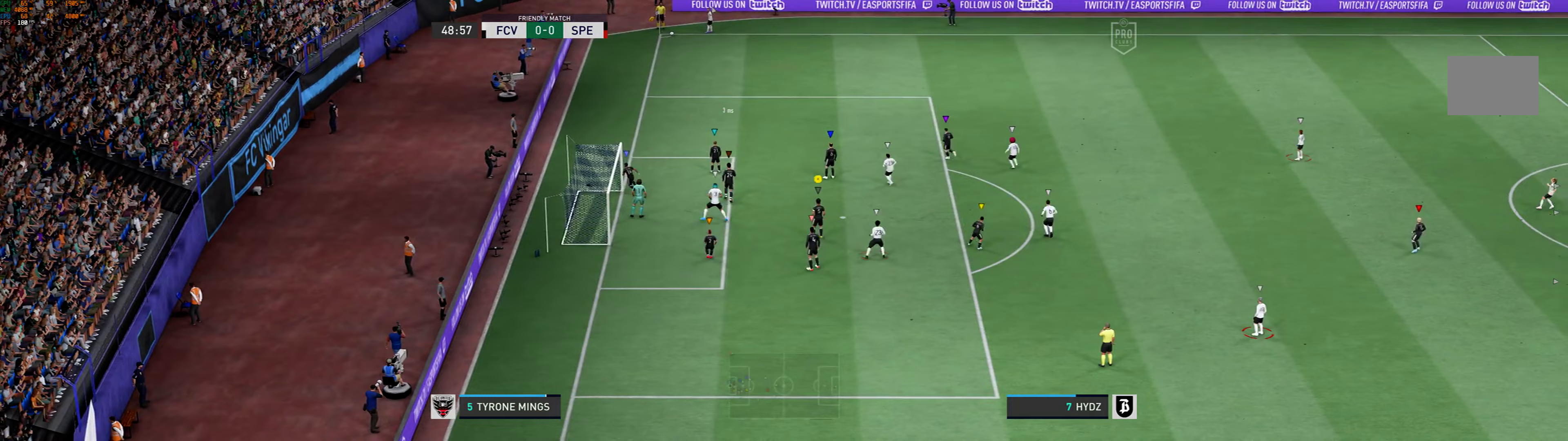
{"dt_ms": 500, "buttons": [], "left_stick": "up", "events": [[67, "left_stick", "right"], [400, "left_stick", "up"]]}
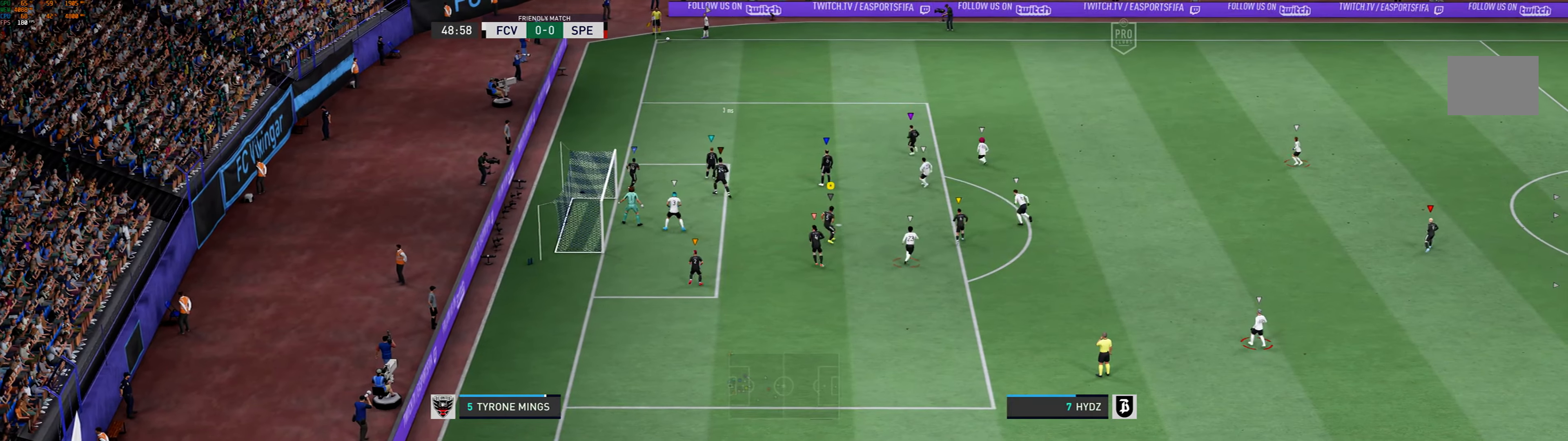
{"dt_ms": 500, "buttons": [], "left_stick": "up", "events": []}
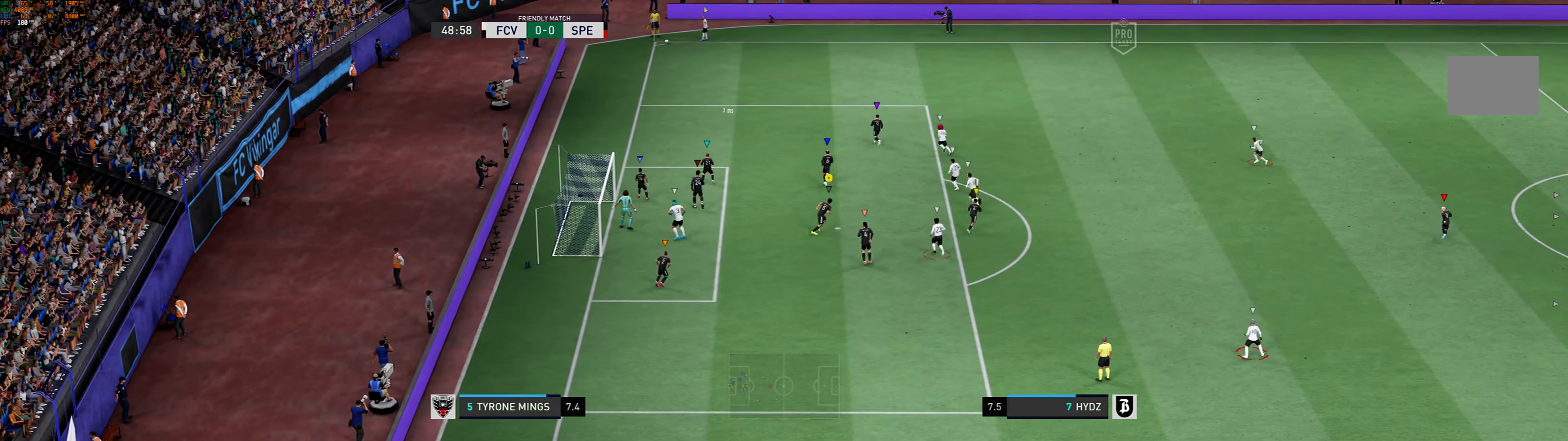
{"dt_ms": 1000, "buttons": [], "left_stick": "up"}
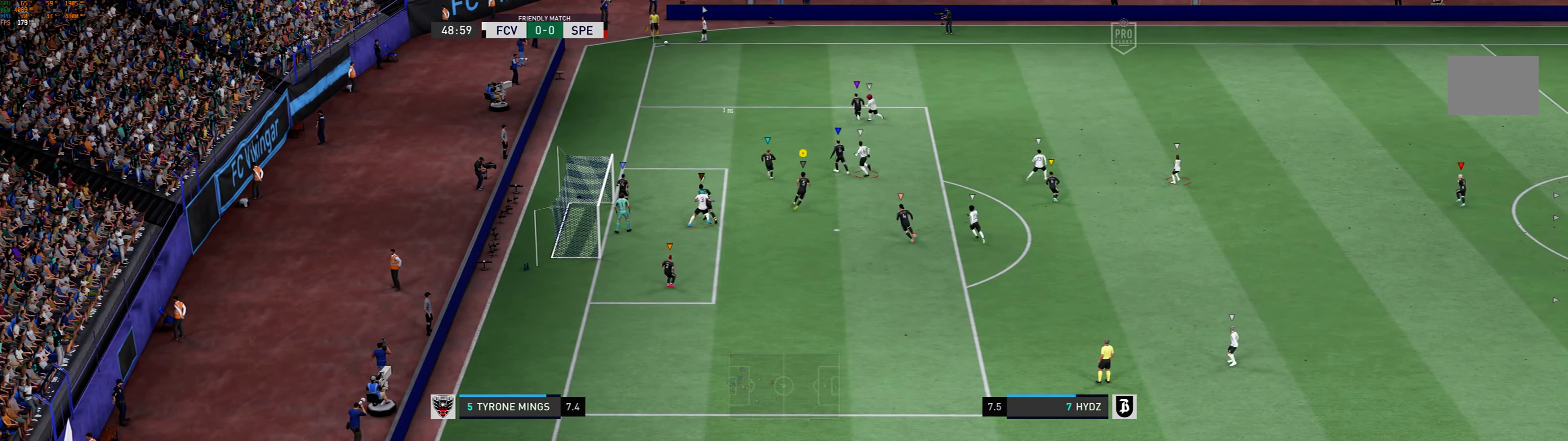
{"dt_ms": 500, "buttons": [], "left_stick": "up-left", "events": [[433, "left_stick", "up-left"]]}